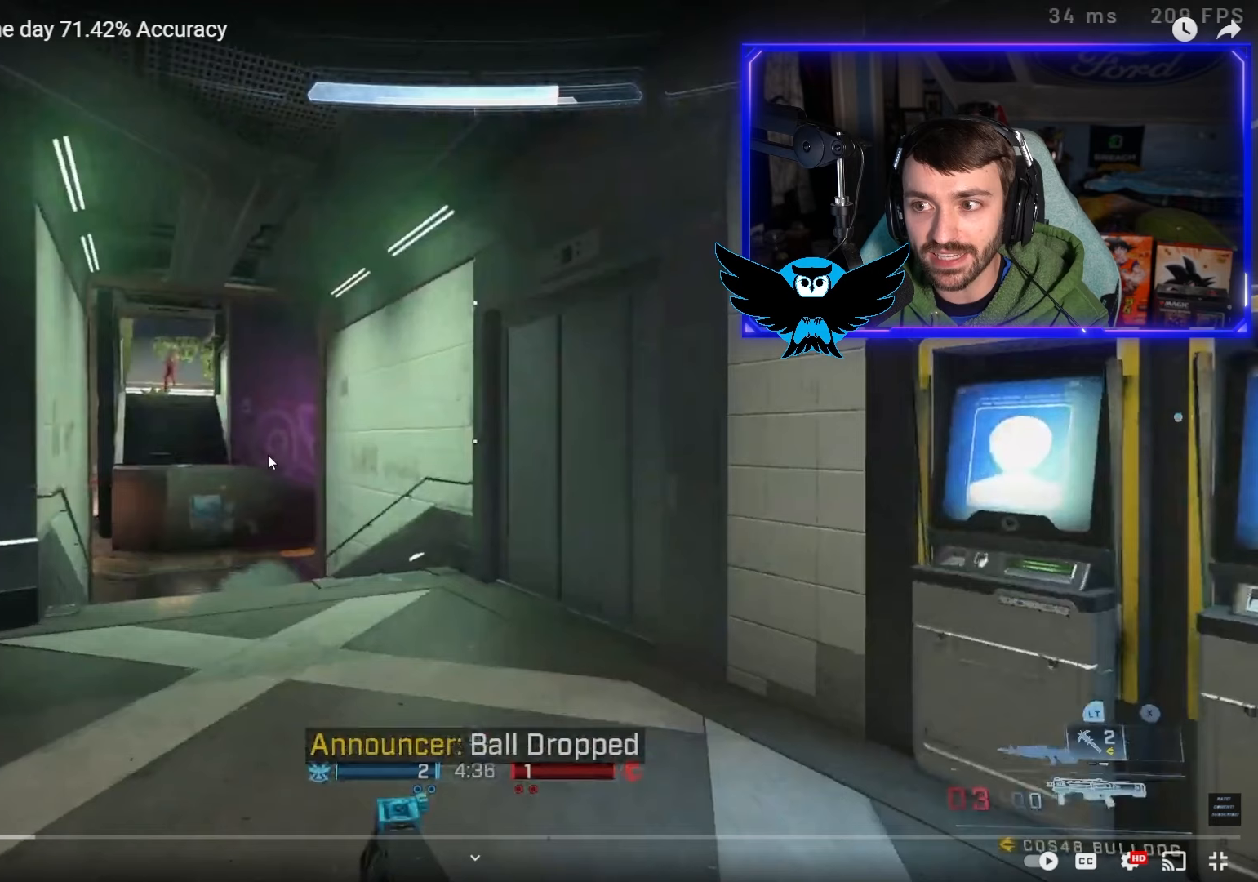
Gameplay with a controller (Xbox layout); each line is a JSON object with the inputs held at the frame after it. "events" lists button and stick changes between this image and that frame as [ms after this image, input, new state], when the widget could be followed in between.
{"buttons": [], "left_stick": "up-left", "right_stick": "down", "events": []}
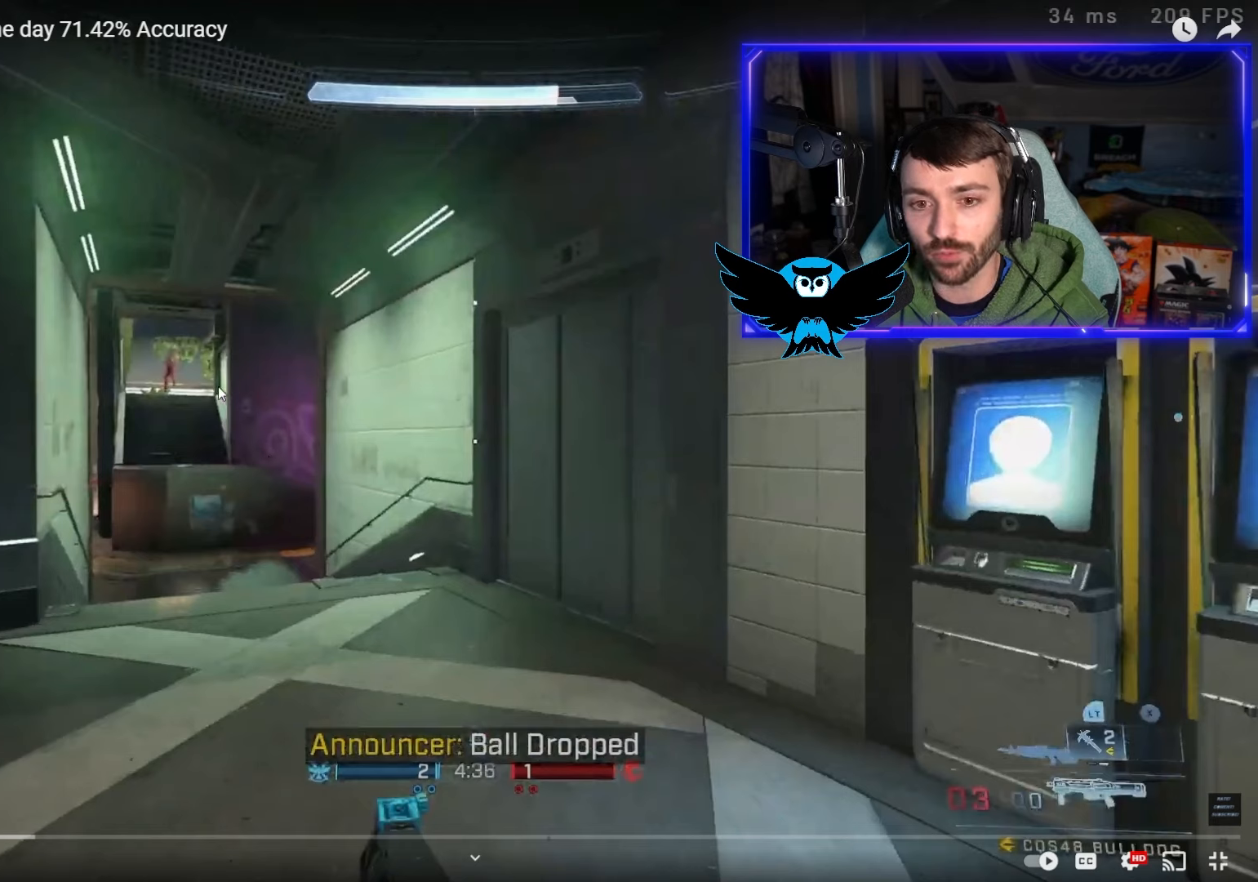
{"buttons": [], "left_stick": "up-left", "right_stick": "down", "events": []}
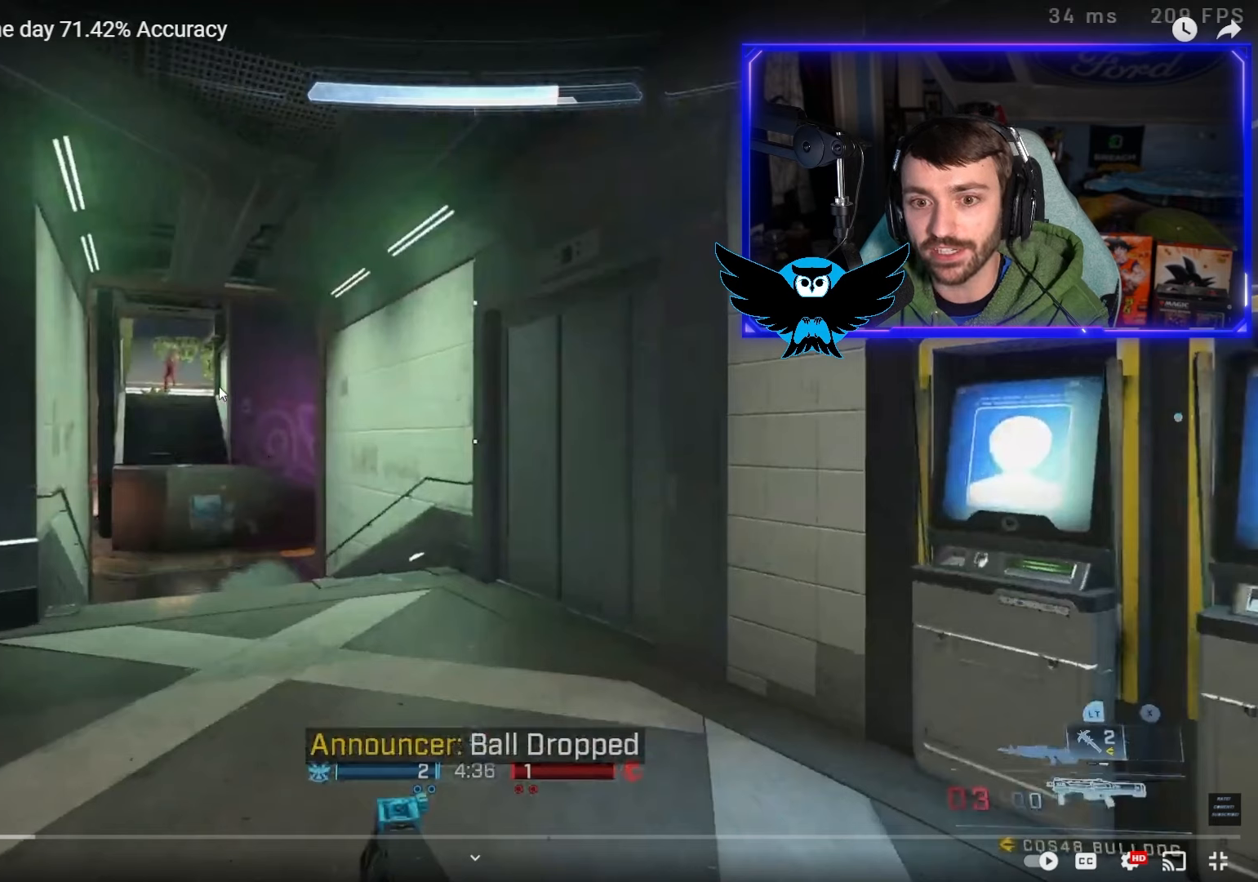
{"buttons": [], "left_stick": "up-left", "right_stick": "down", "events": []}
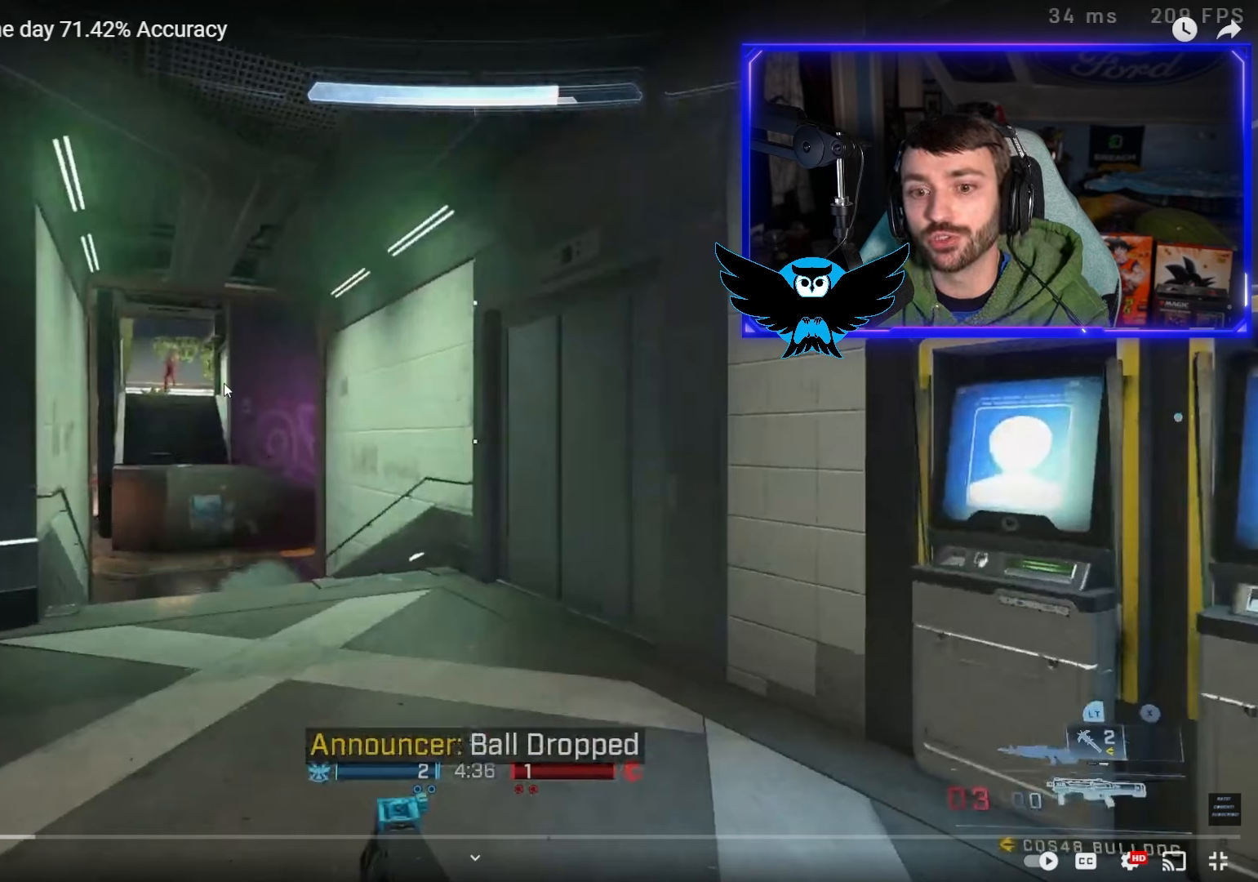
{"buttons": [], "left_stick": "up-left", "right_stick": "down", "events": []}
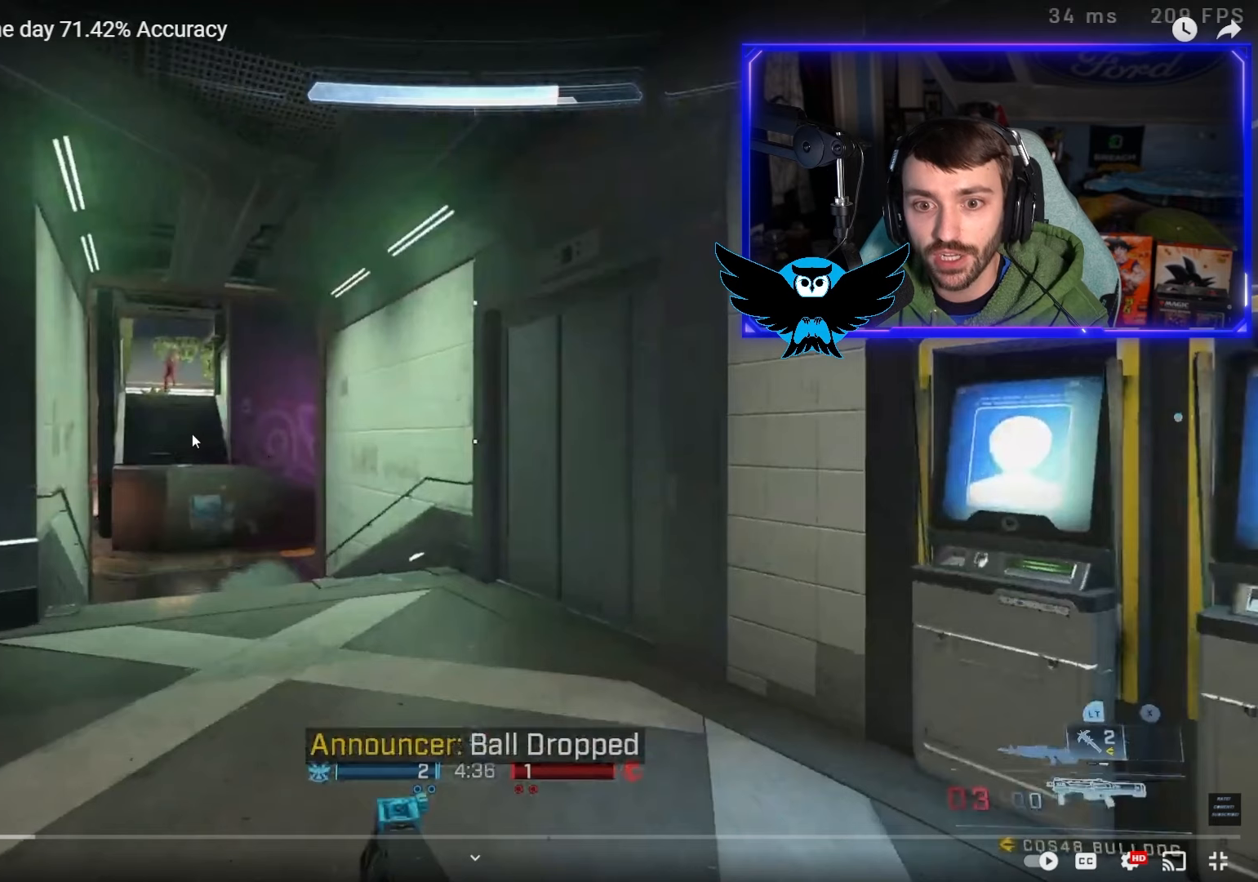
{"buttons": [], "left_stick": "up-left", "right_stick": "down", "events": []}
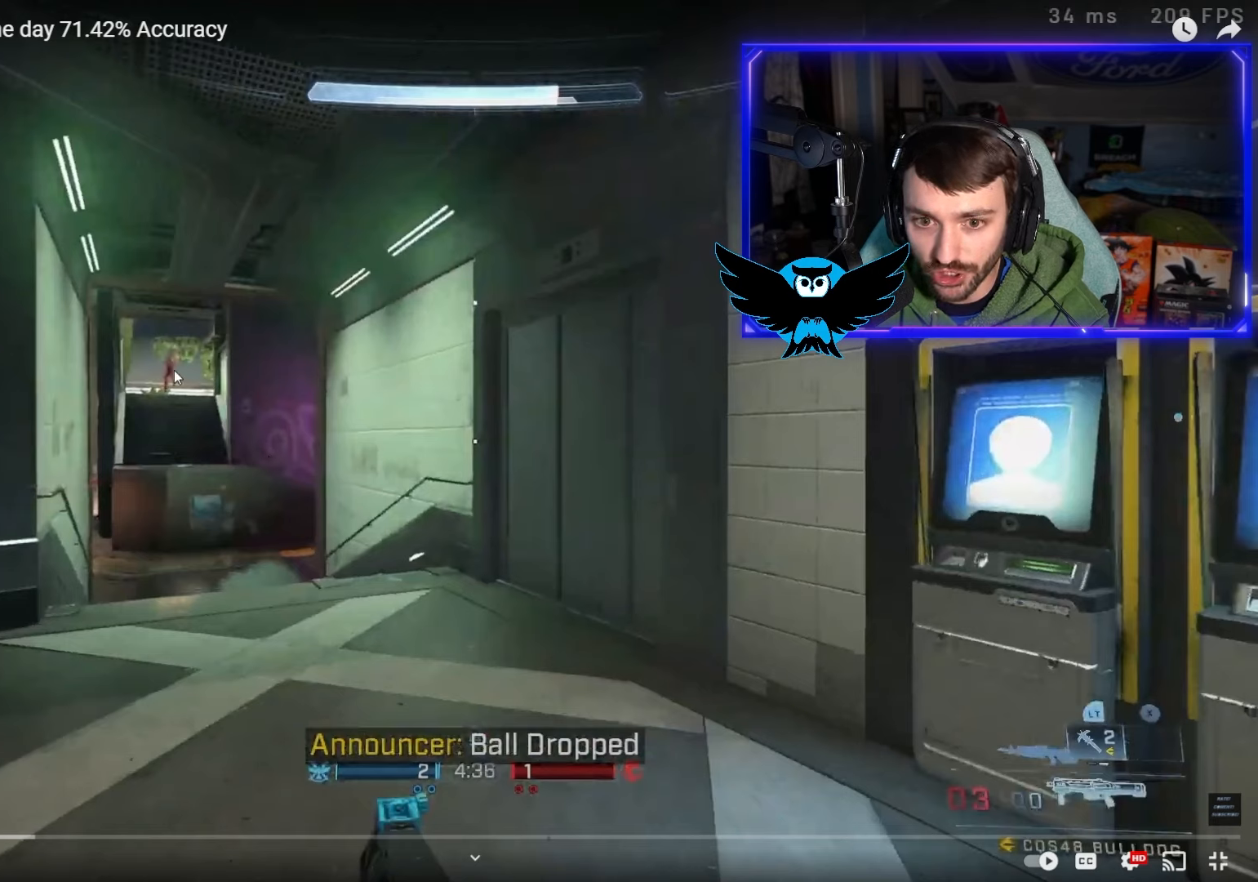
{"buttons": [], "left_stick": "up-left", "right_stick": "down", "events": []}
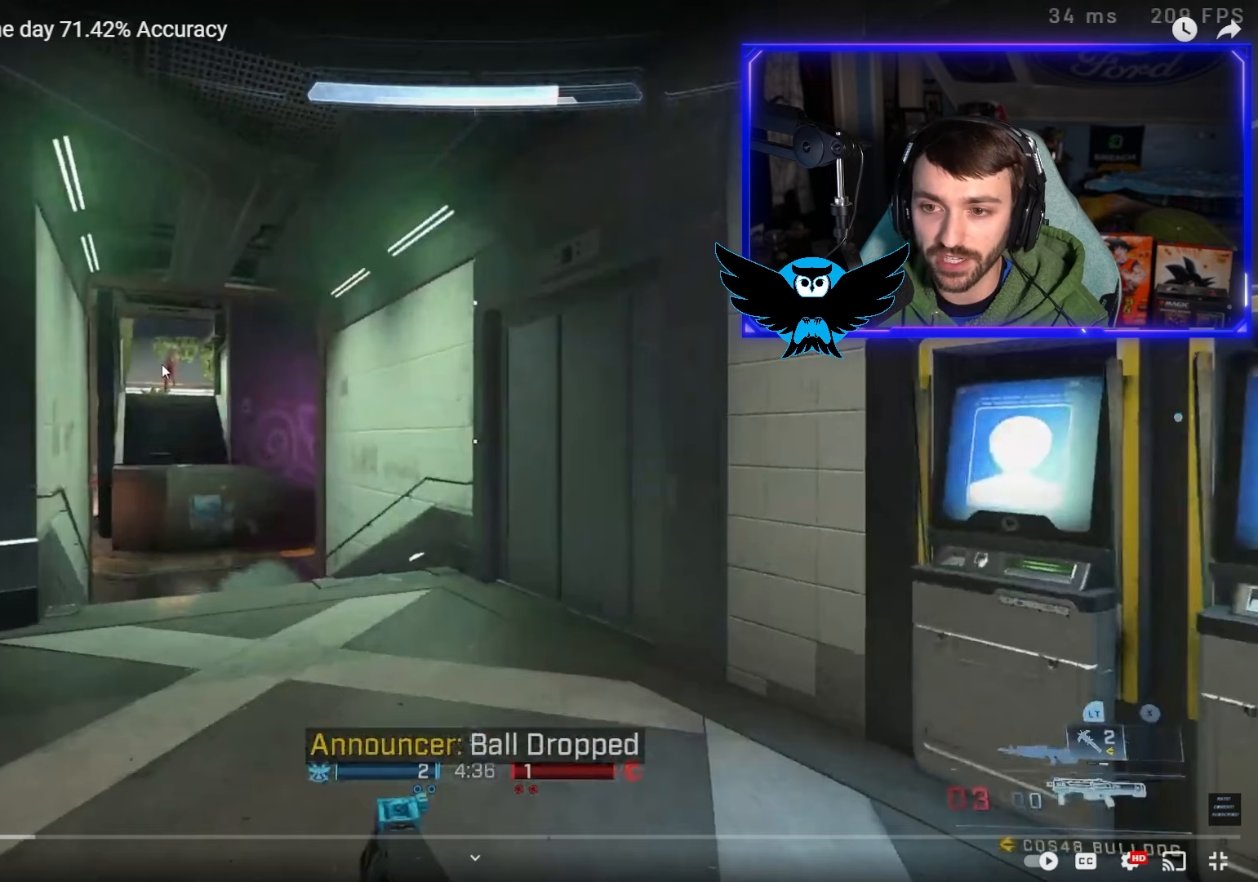
{"buttons": [], "left_stick": "up-left", "right_stick": "down", "events": []}
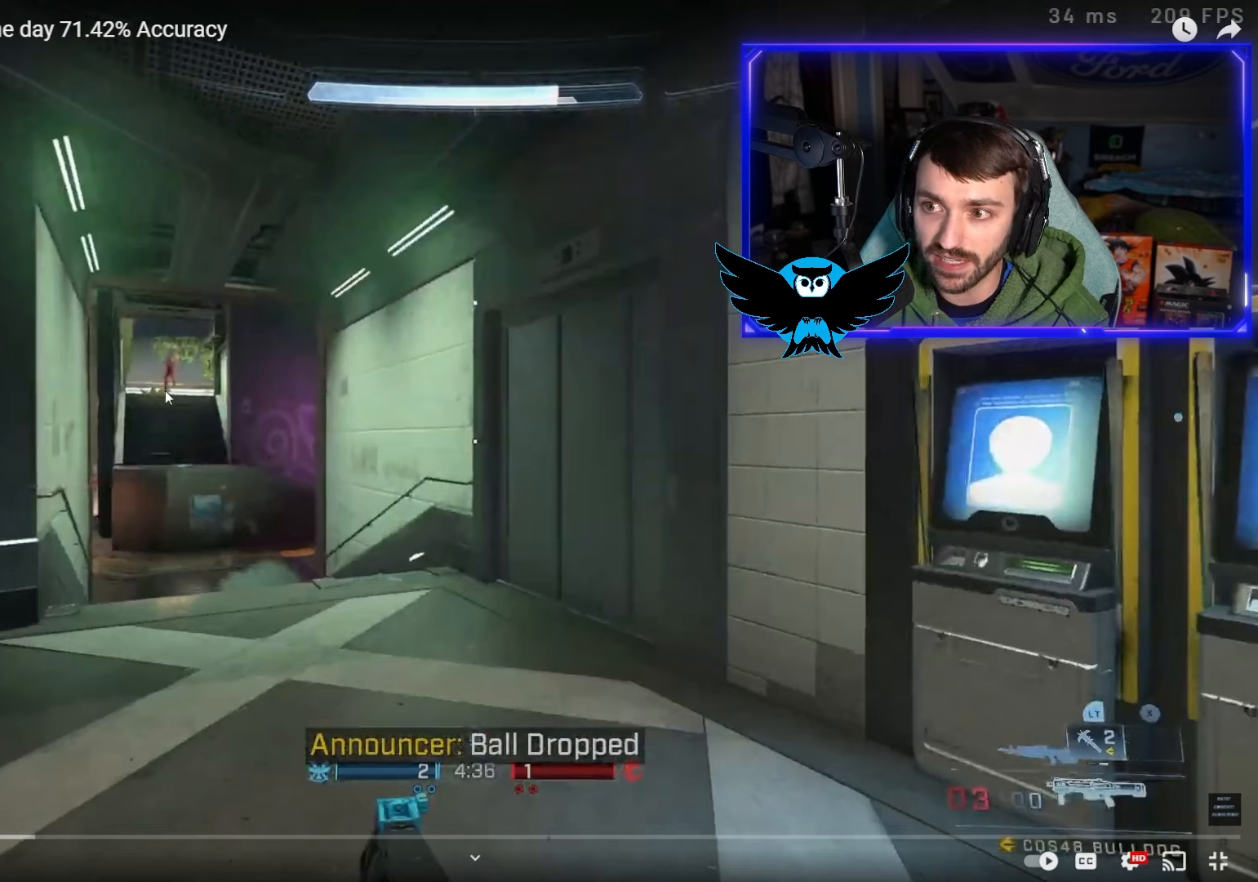
{"buttons": [], "left_stick": "up-left", "right_stick": "down", "events": []}
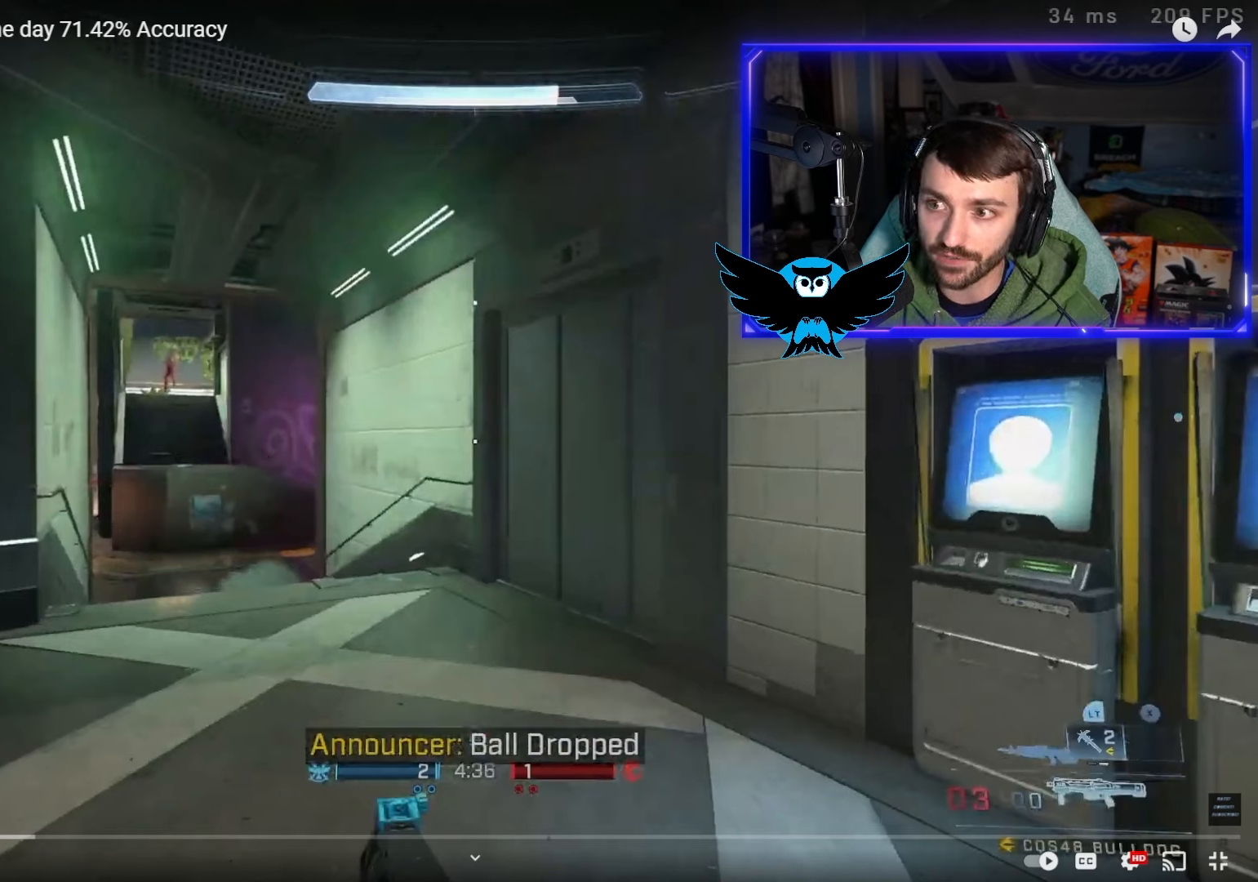
{"buttons": [], "left_stick": "up-left", "right_stick": "down", "events": []}
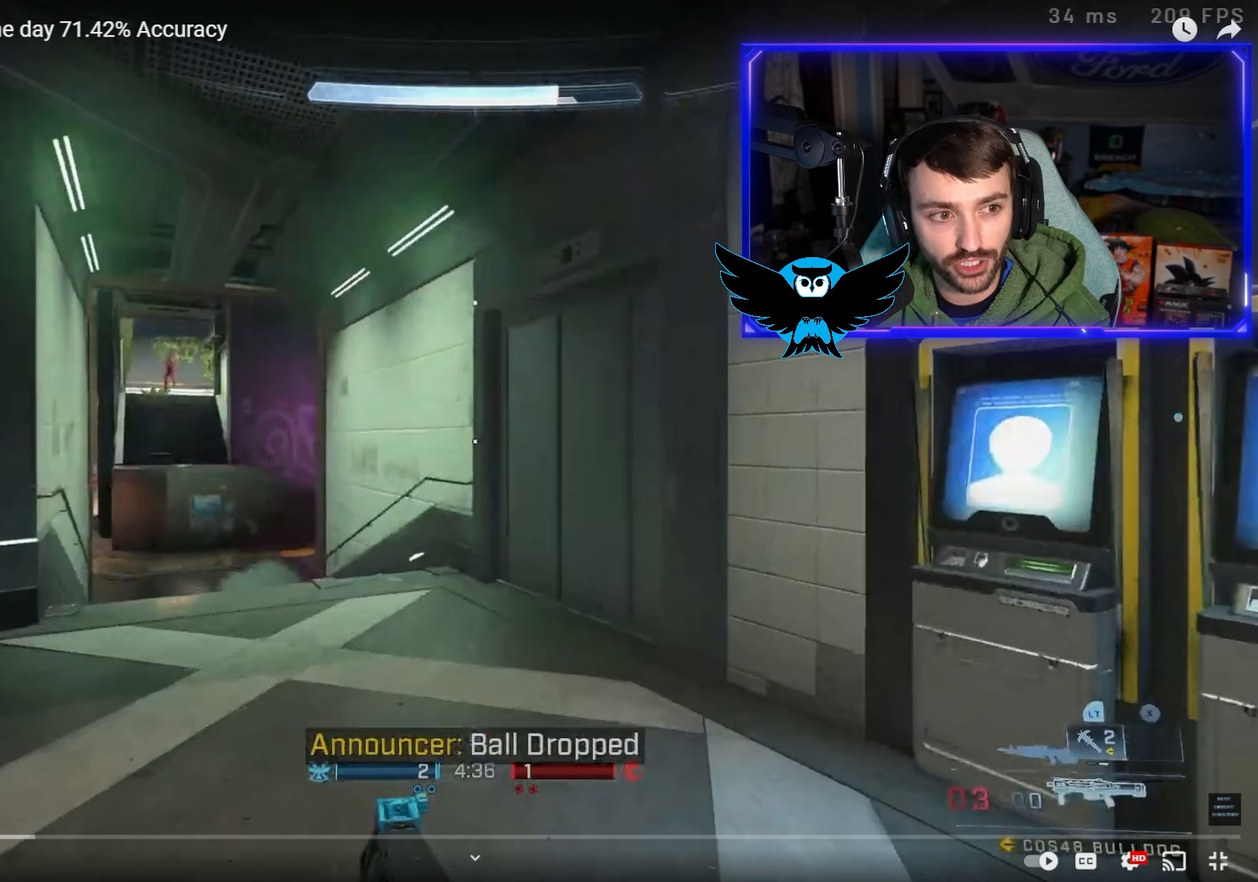
{"buttons": [], "left_stick": "up-left", "right_stick": "down", "events": []}
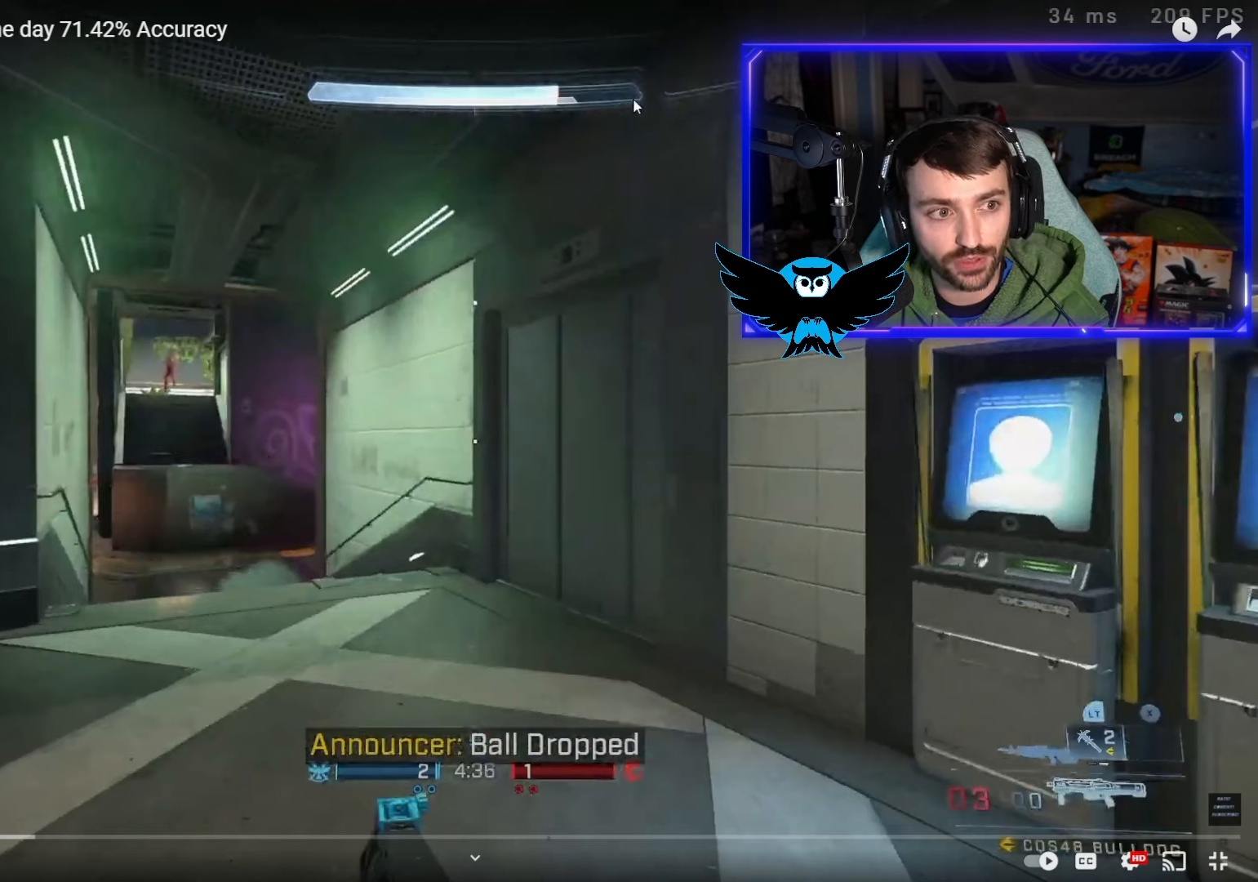
{"buttons": [], "left_stick": "up-left", "right_stick": "down", "events": []}
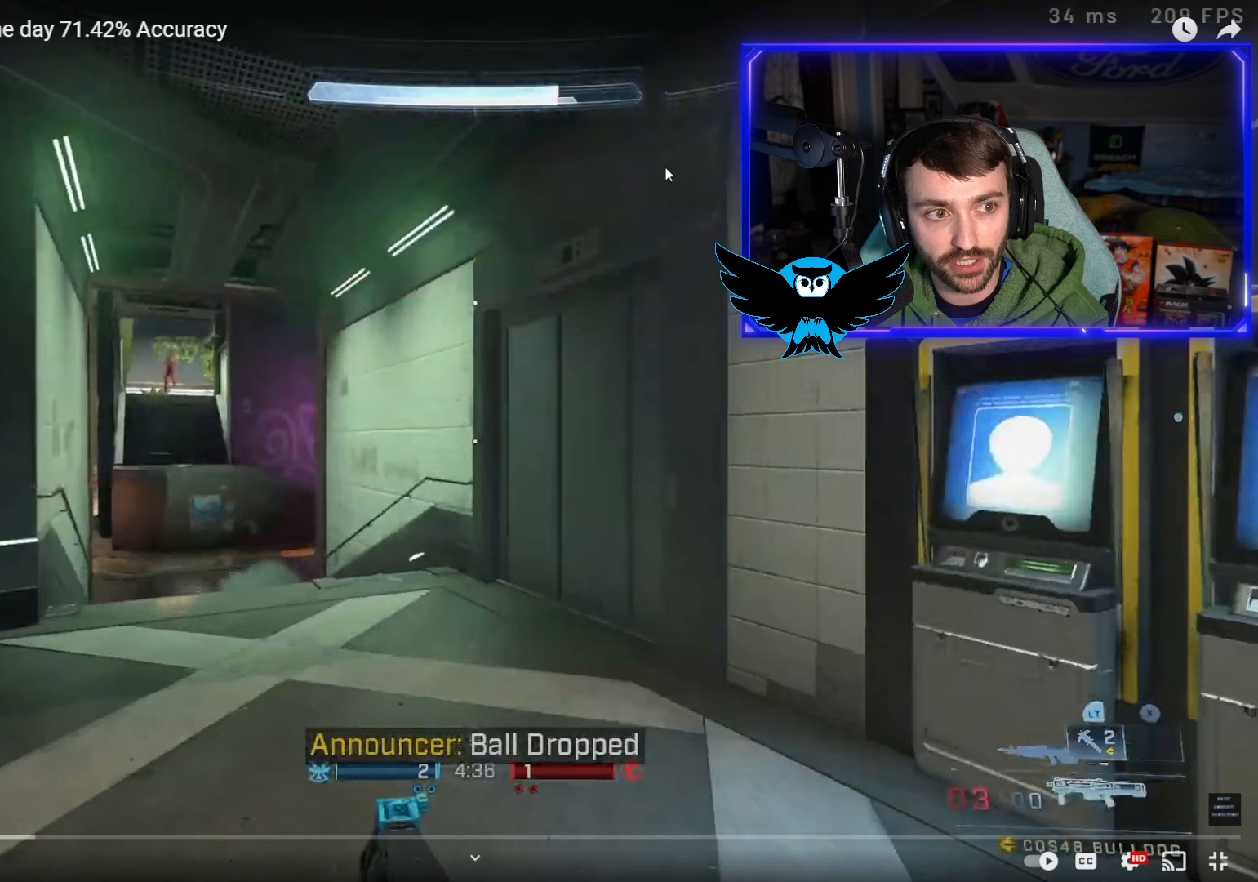
{"buttons": [], "left_stick": "up-left", "right_stick": "down", "events": []}
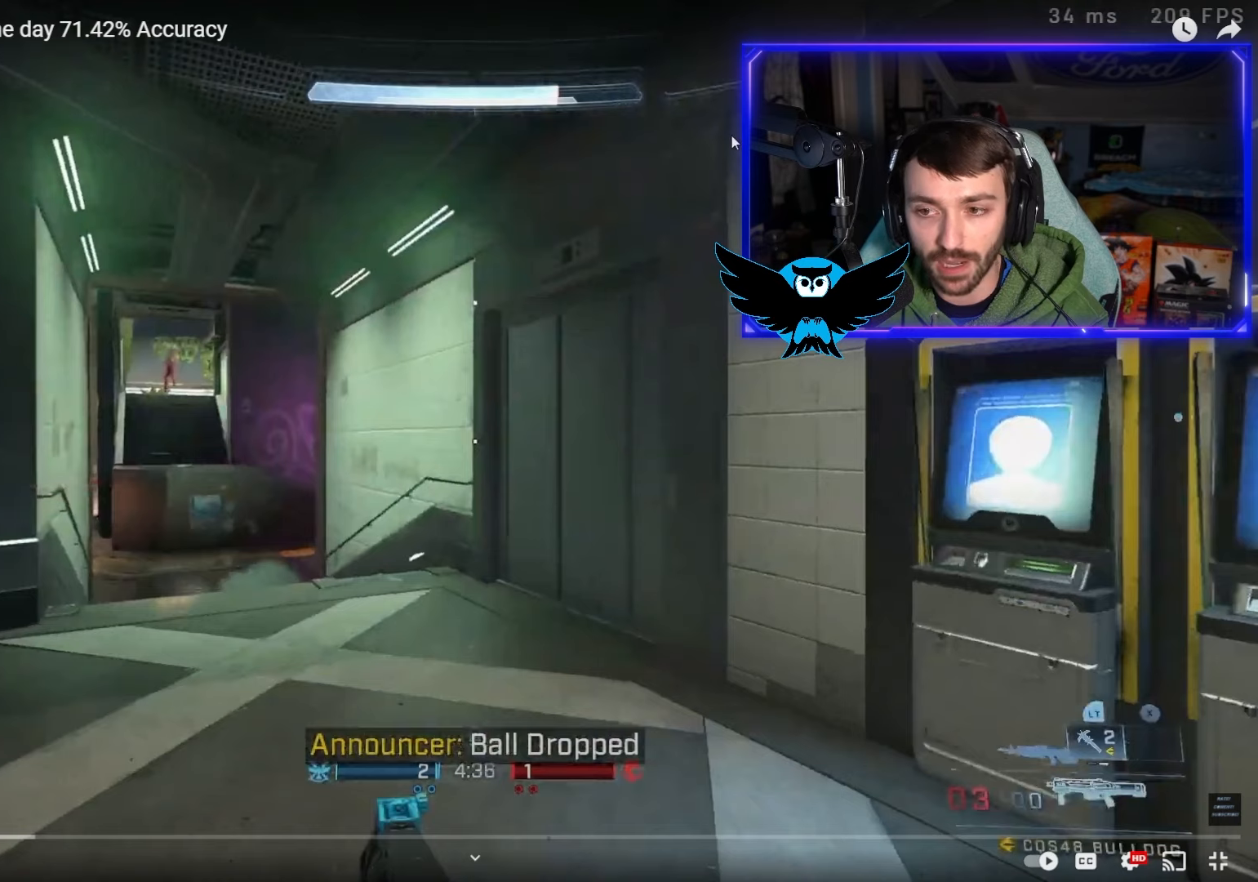
{"buttons": [], "left_stick": "up-left", "right_stick": "down", "events": []}
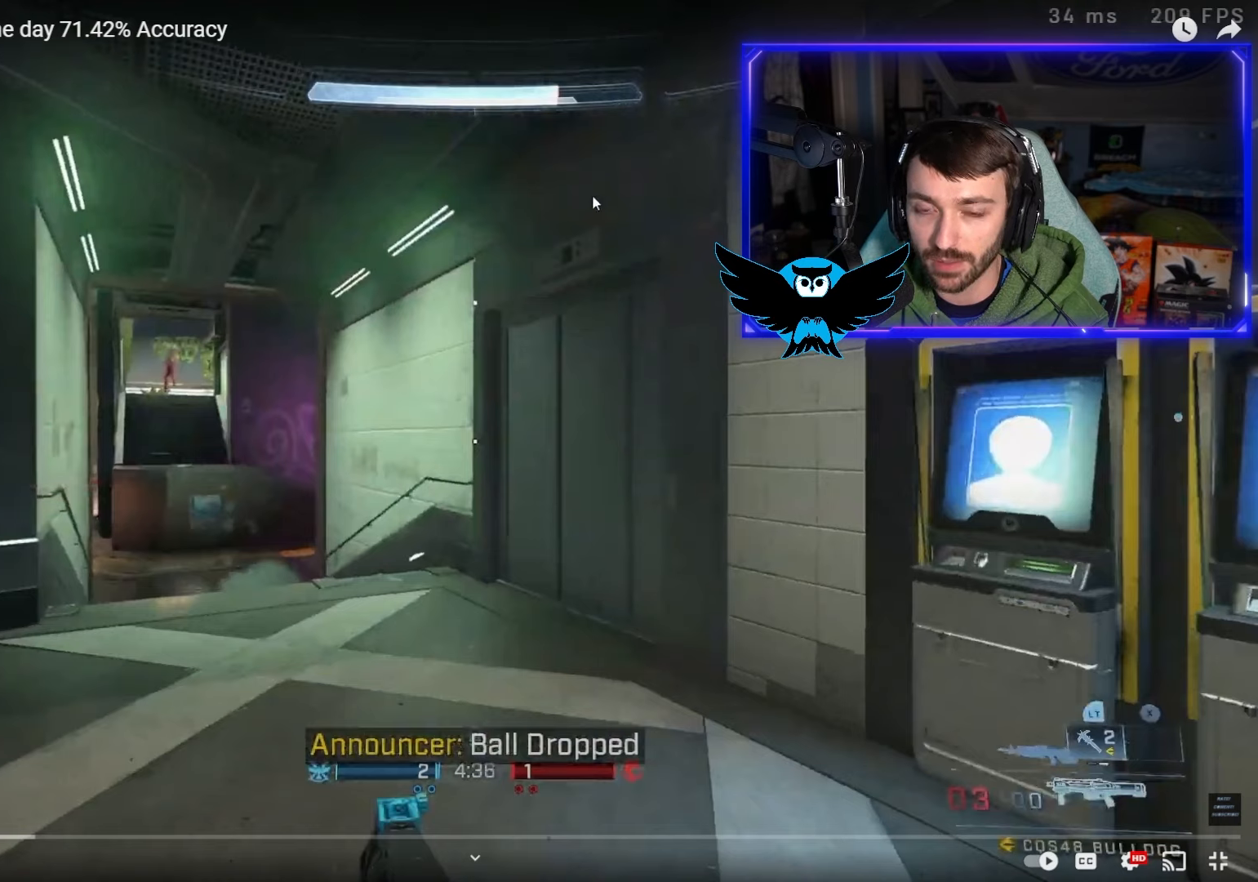
{"buttons": [], "left_stick": "up-left", "right_stick": "down", "events": []}
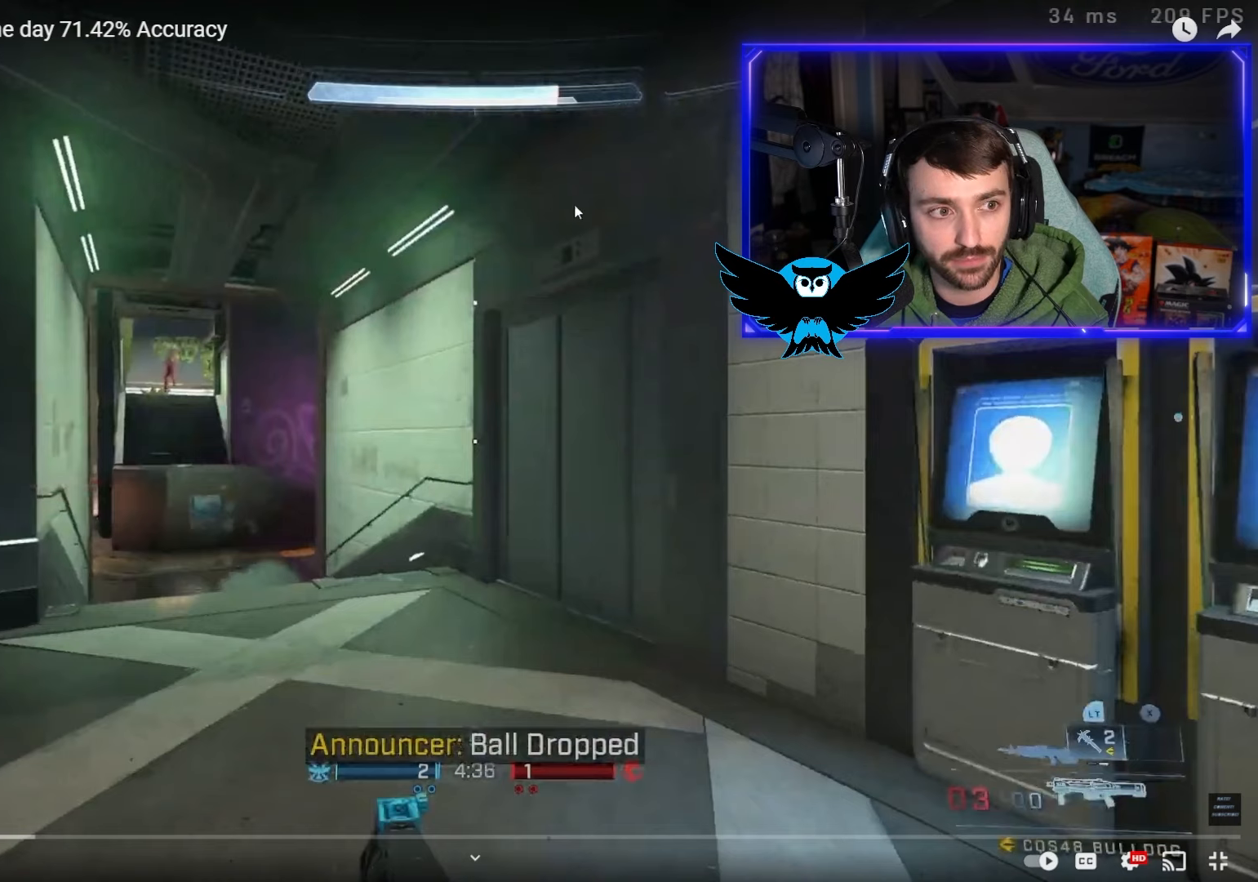
{"buttons": [], "left_stick": "up-left", "right_stick": "down", "events": []}
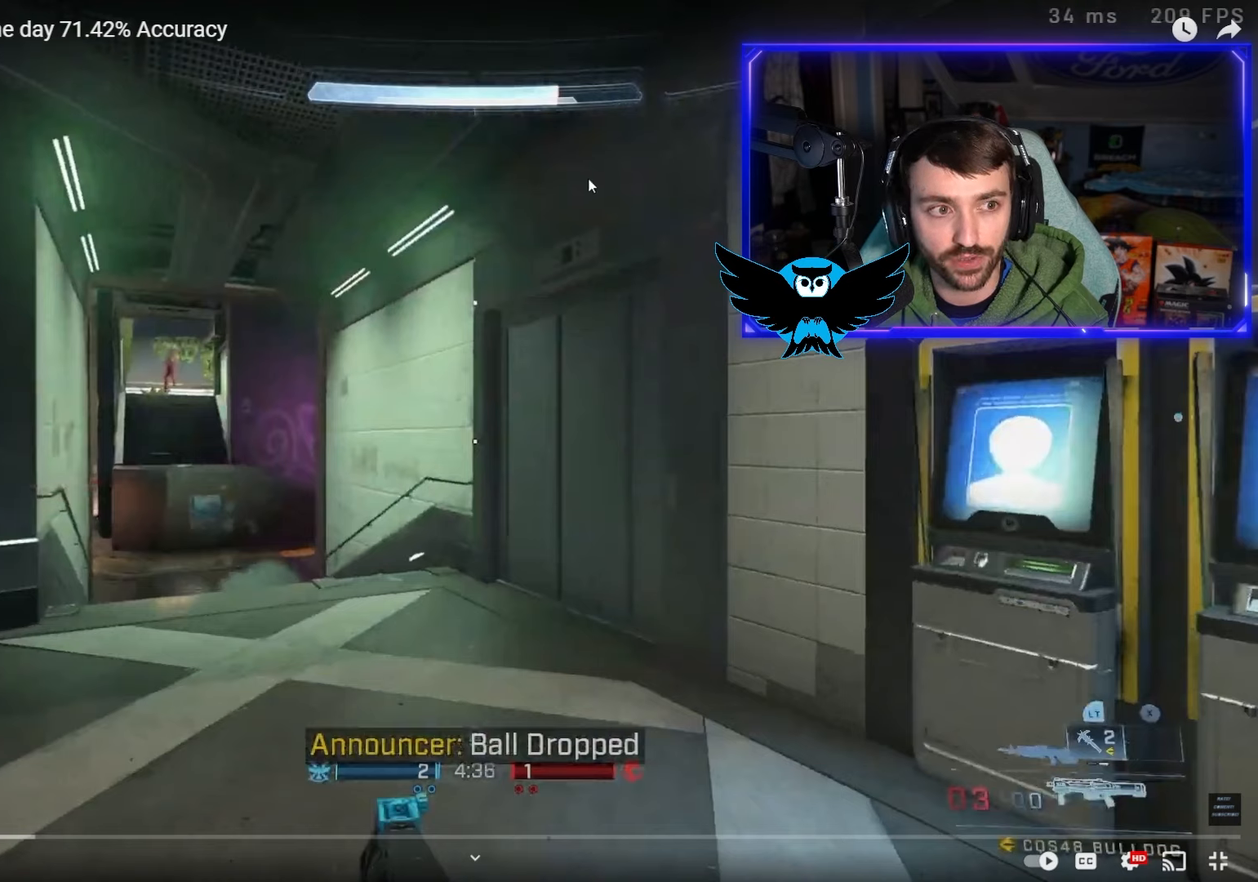
{"buttons": [], "left_stick": "up-left", "right_stick": "down", "events": []}
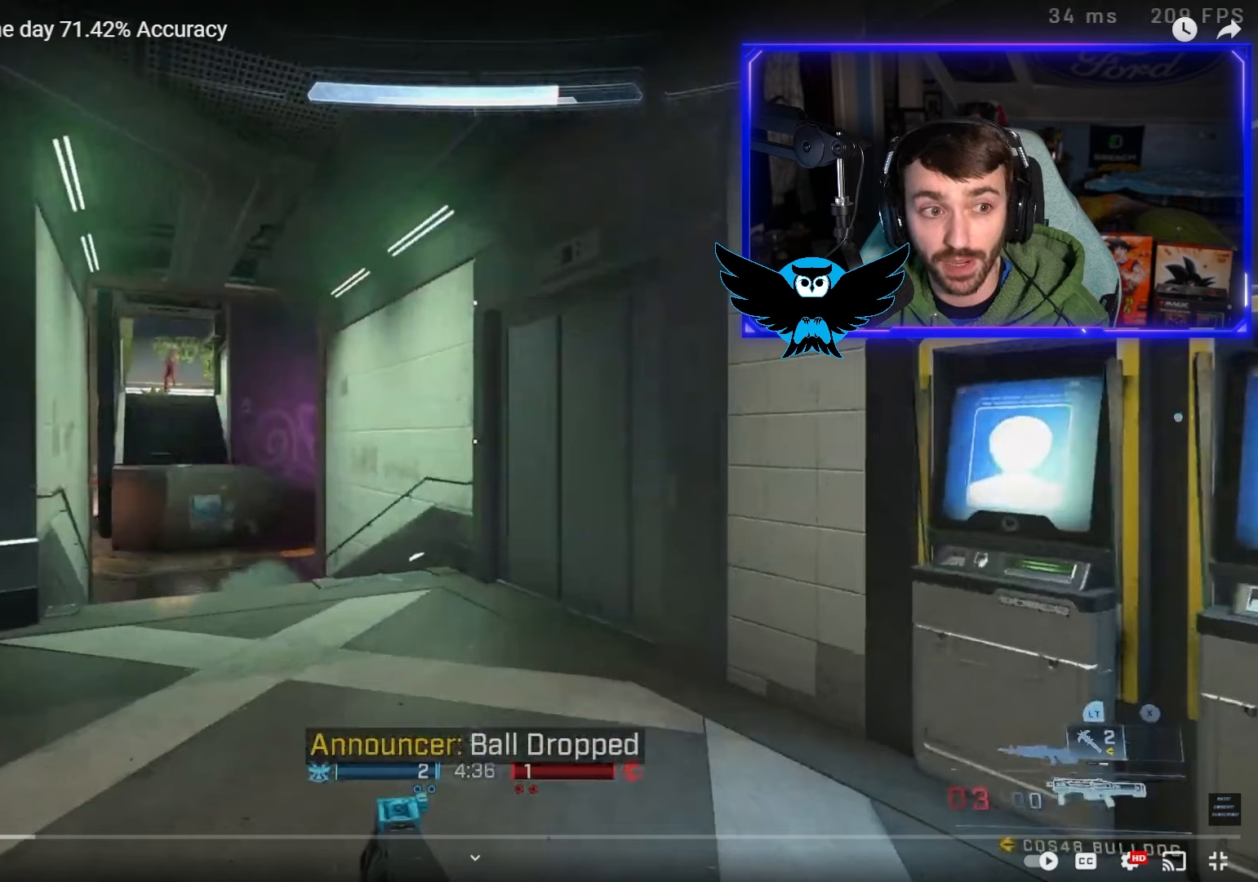
{"buttons": [], "left_stick": "up-left", "right_stick": "down", "events": []}
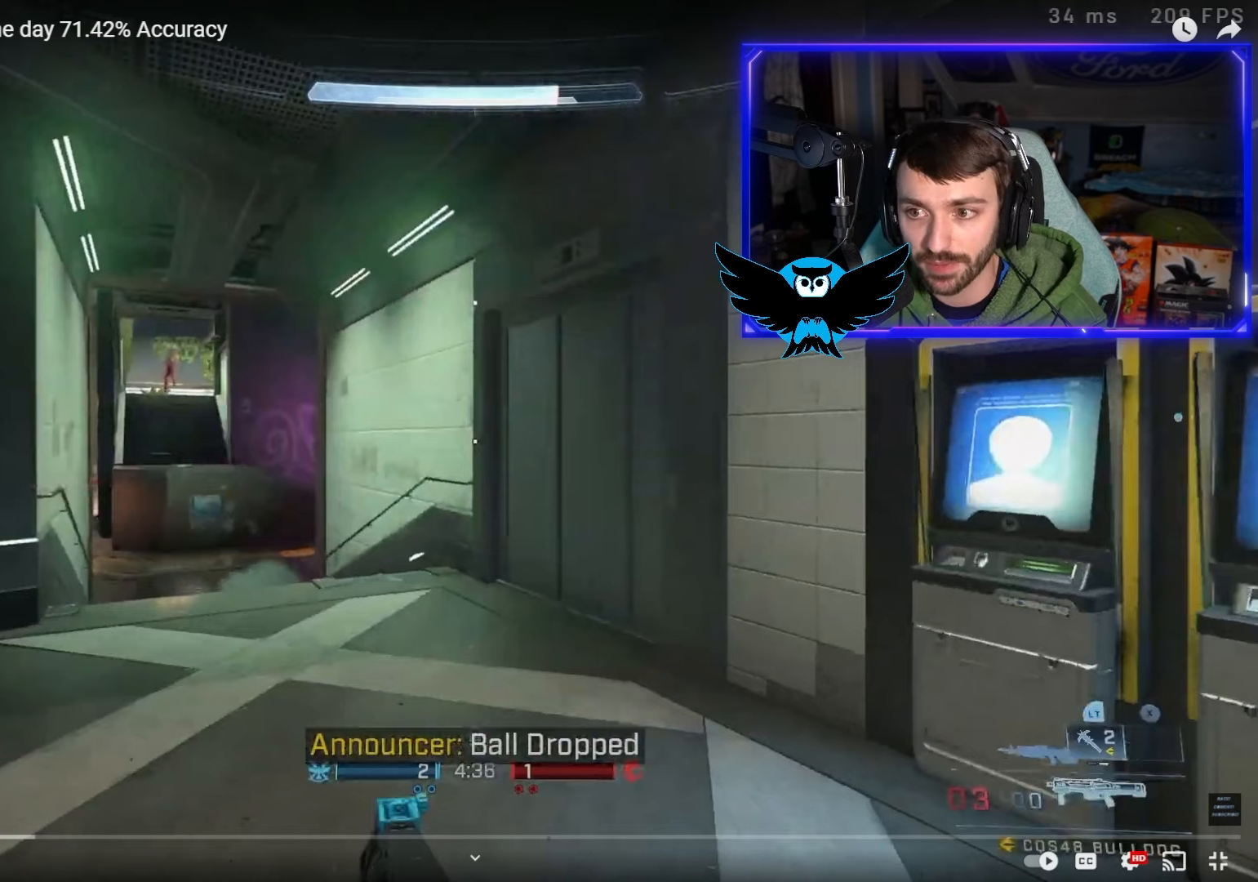
{"buttons": [], "left_stick": "up-left", "right_stick": "down", "events": []}
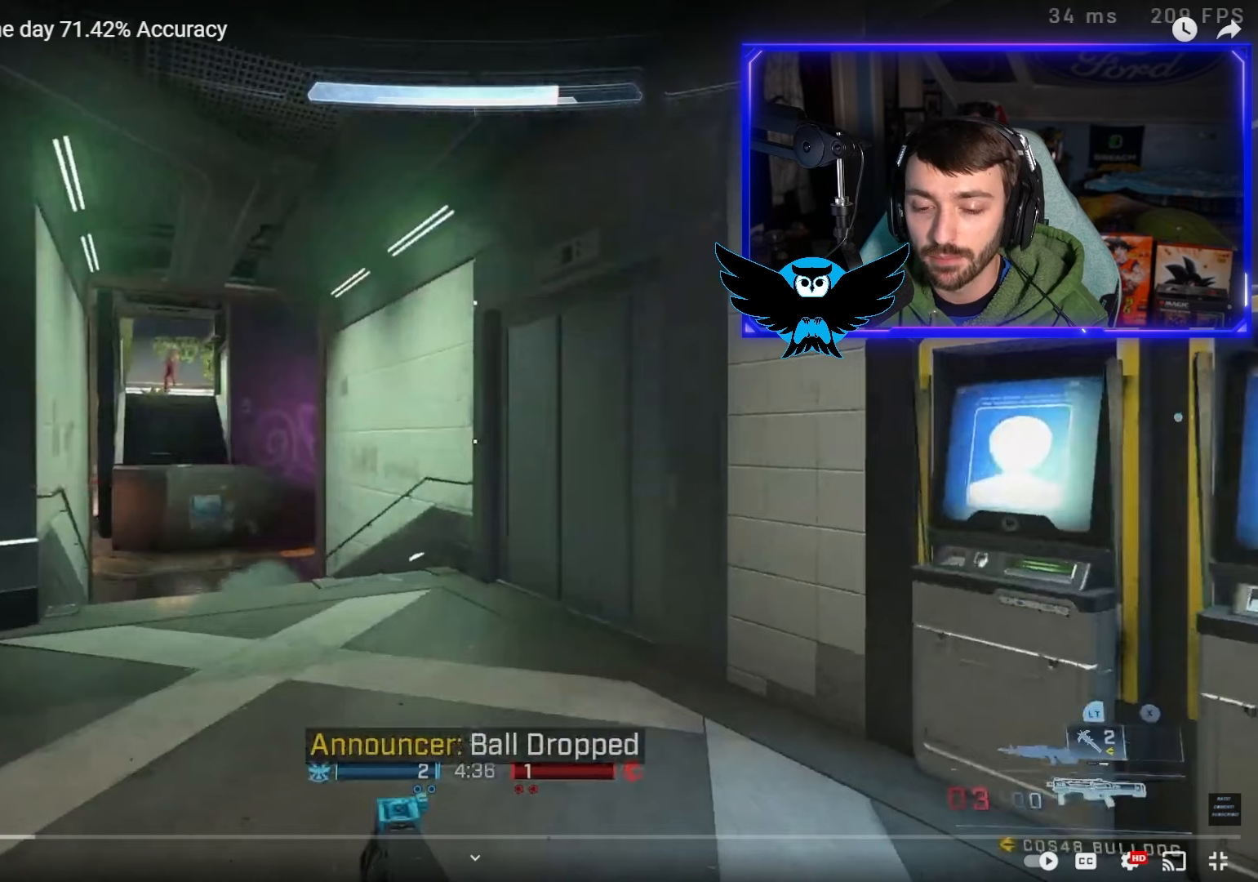
{"buttons": [], "left_stick": "up-left", "right_stick": "down", "events": []}
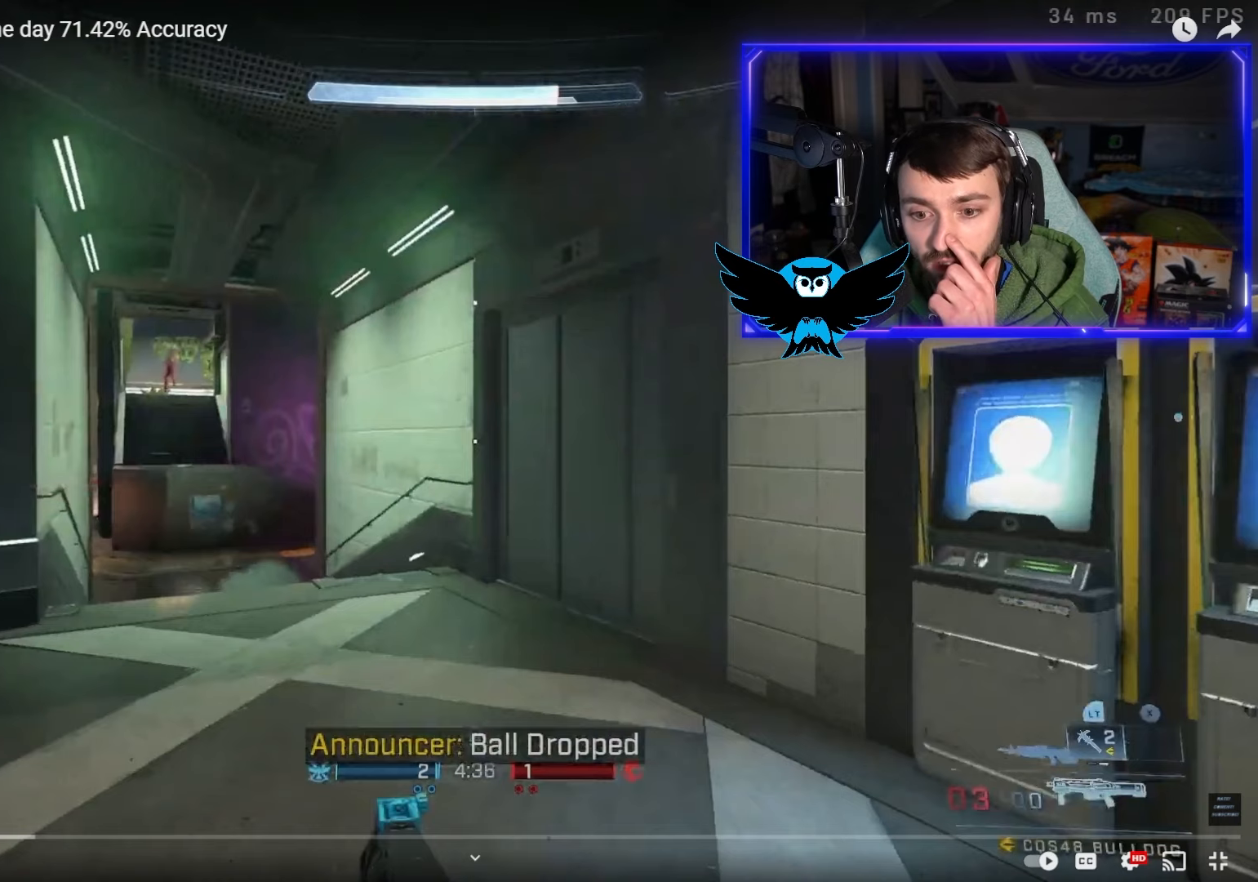
{"buttons": [], "left_stick": "up-left", "right_stick": "down", "events": []}
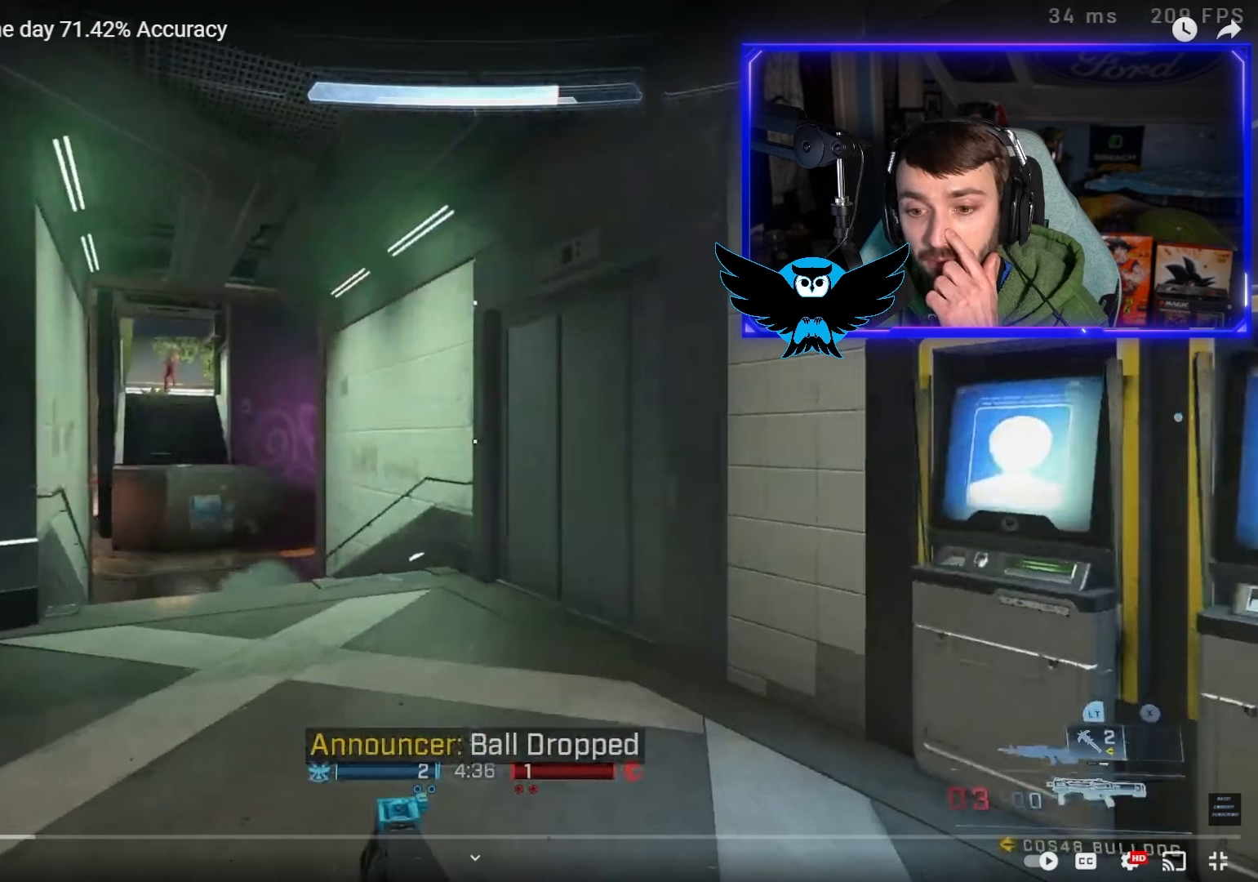
{"buttons": [], "left_stick": "up-left", "right_stick": "down", "events": []}
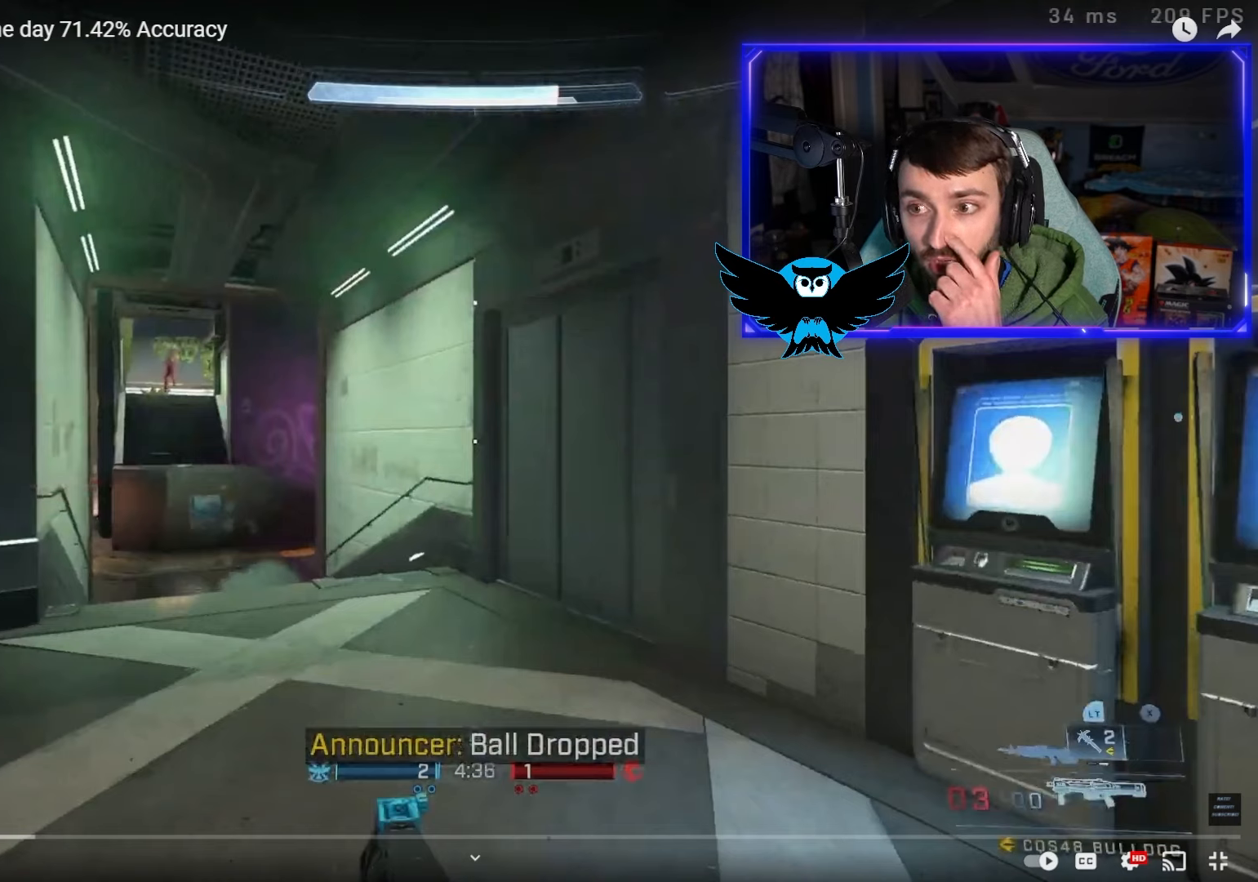
{"buttons": [], "left_stick": "up-left", "right_stick": "down", "events": []}
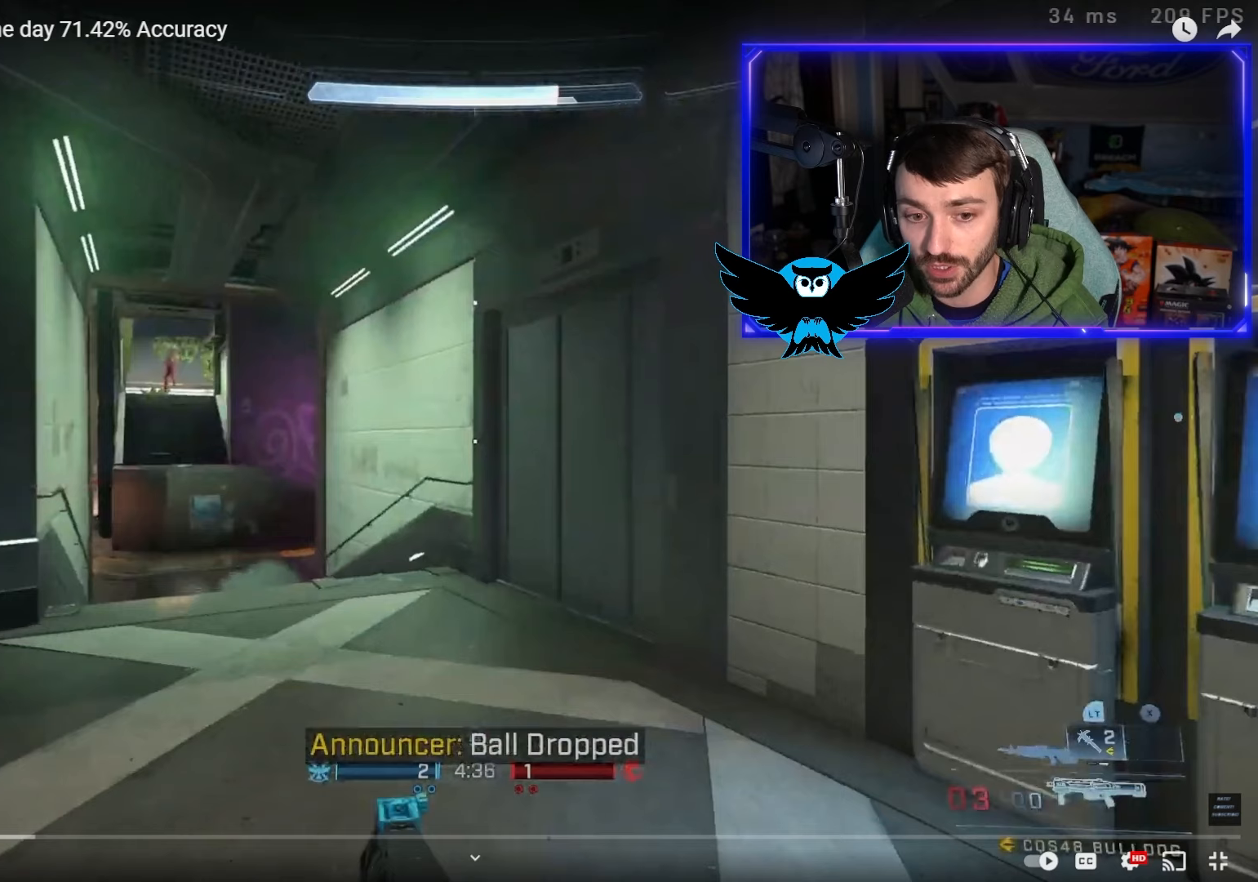
{"buttons": [], "left_stick": "up-left", "right_stick": "down", "events": []}
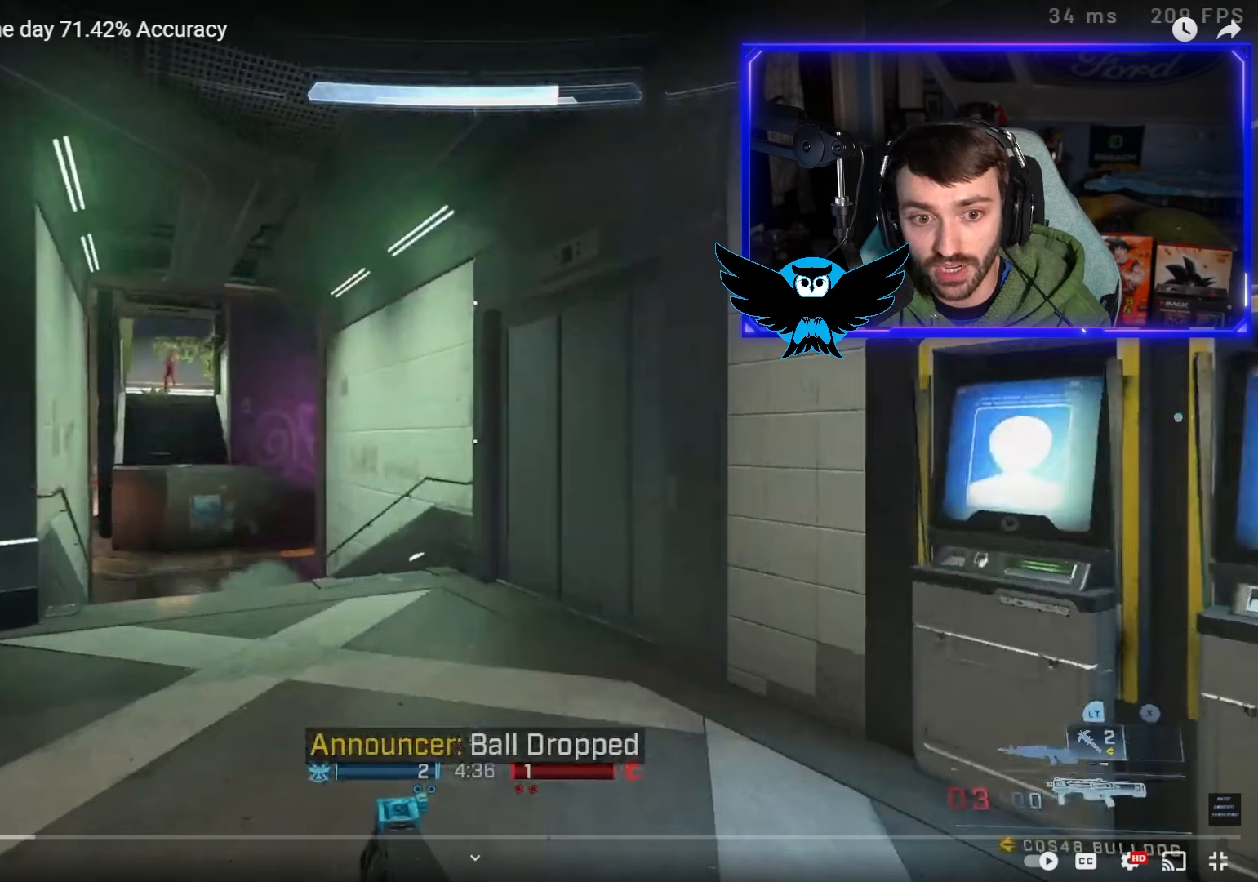
{"buttons": [], "left_stick": "up-left", "right_stick": "down", "events": []}
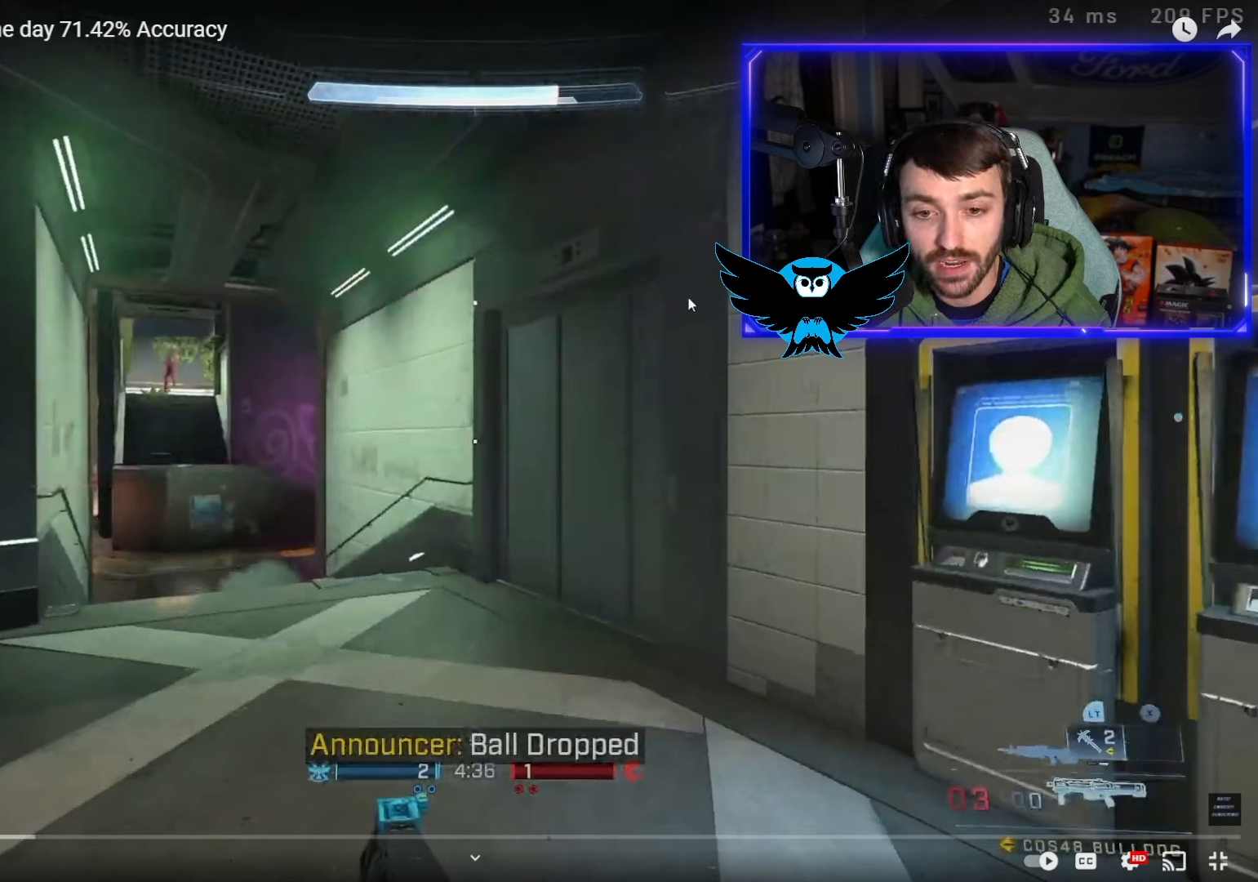
{"buttons": [], "left_stick": "up-left", "right_stick": "down", "events": []}
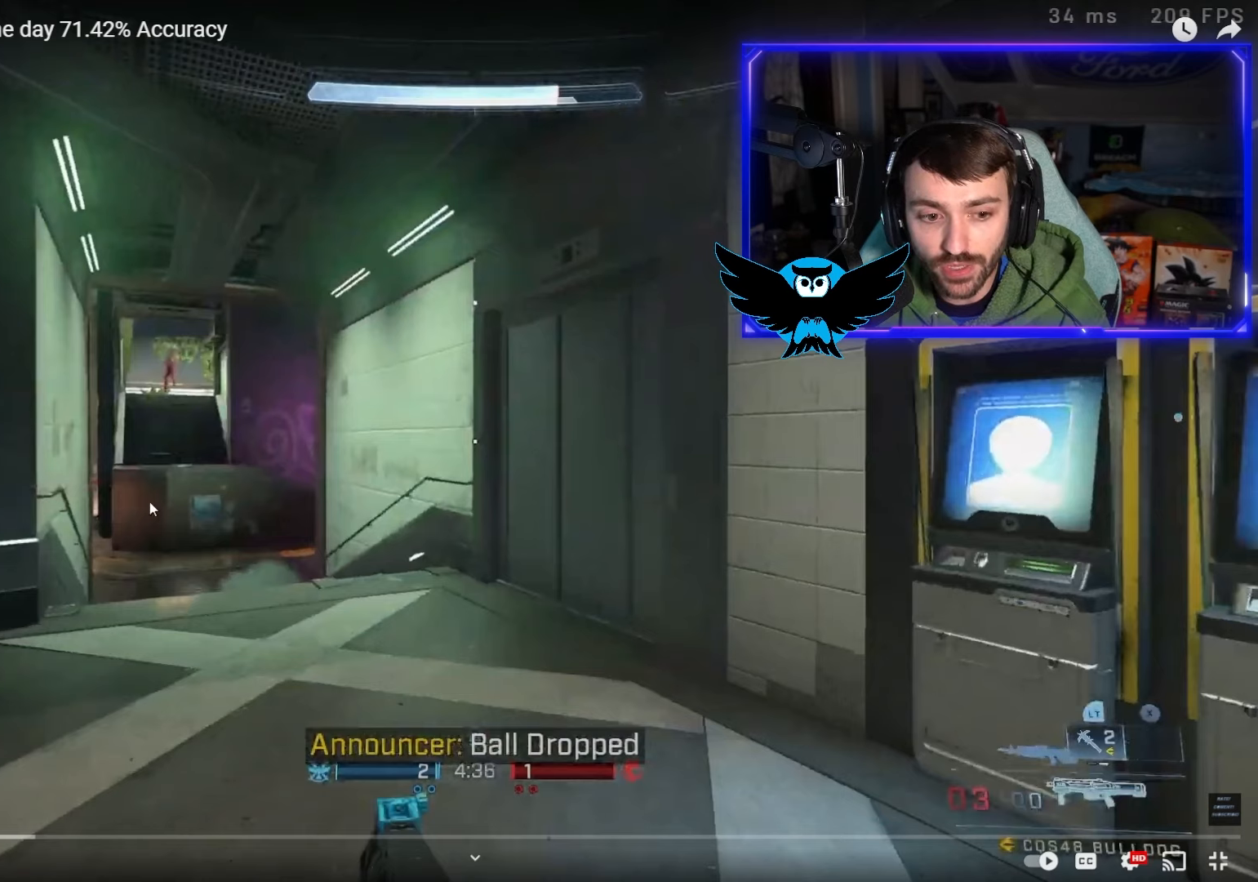
{"buttons": [], "left_stick": "up-left", "right_stick": "down", "events": []}
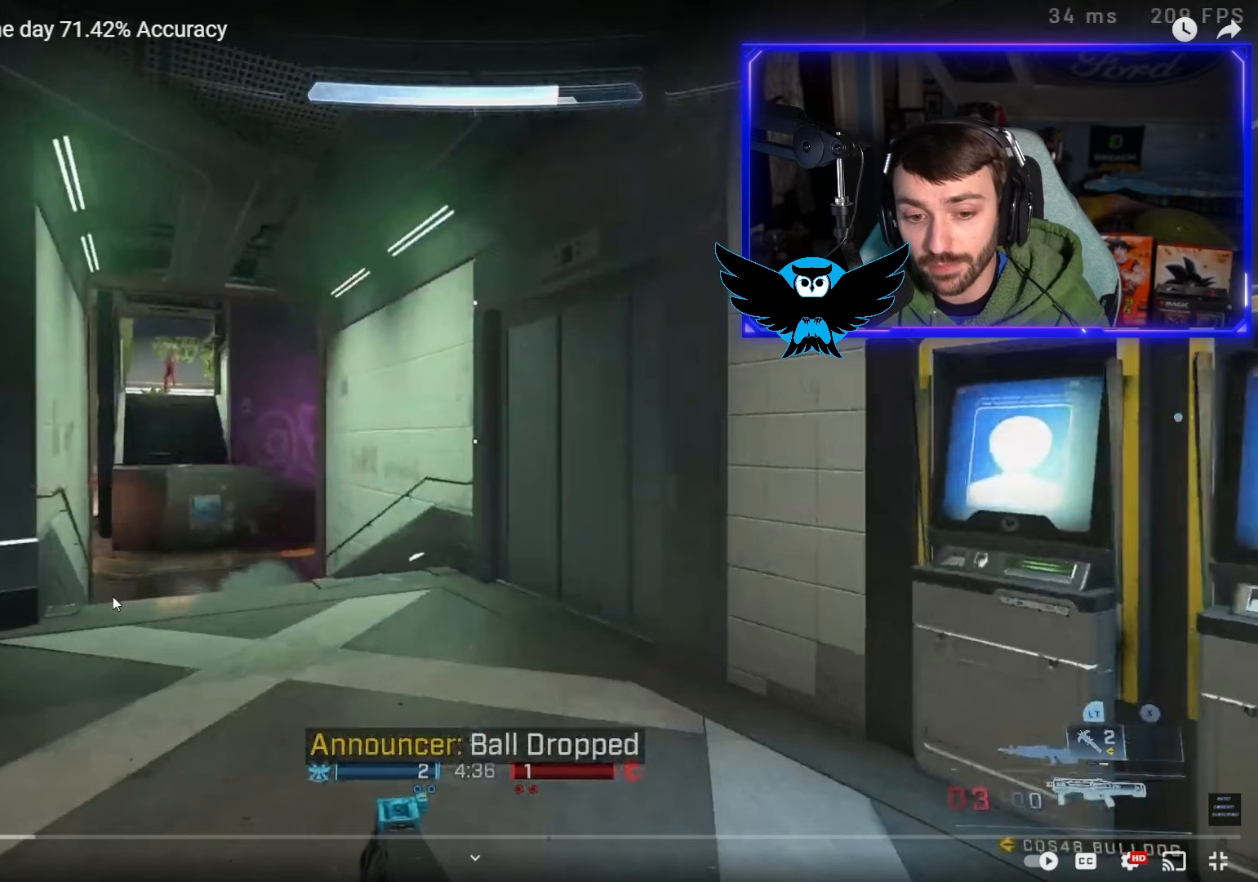
{"buttons": [], "left_stick": "up-left", "right_stick": "down", "events": []}
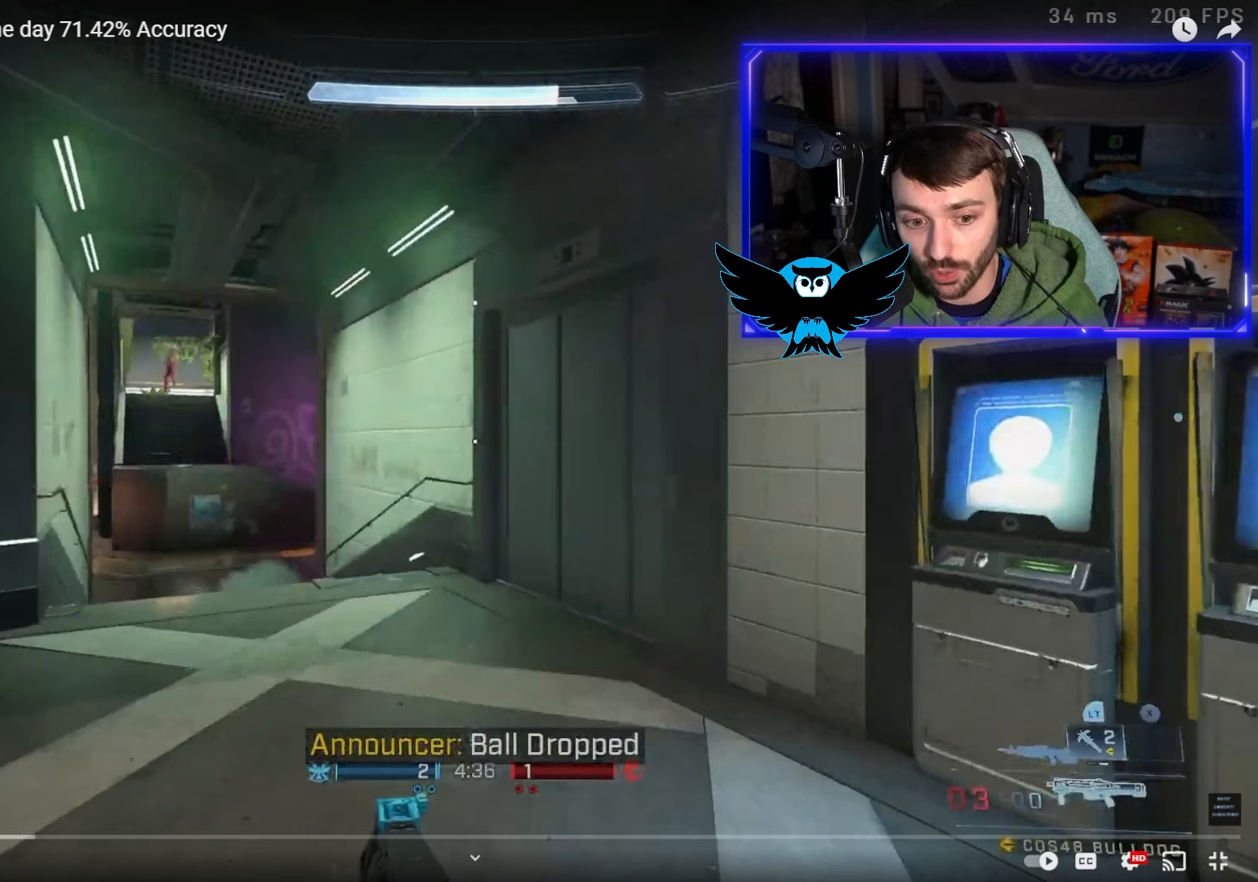
{"buttons": [], "left_stick": "up-left", "right_stick": "down", "events": []}
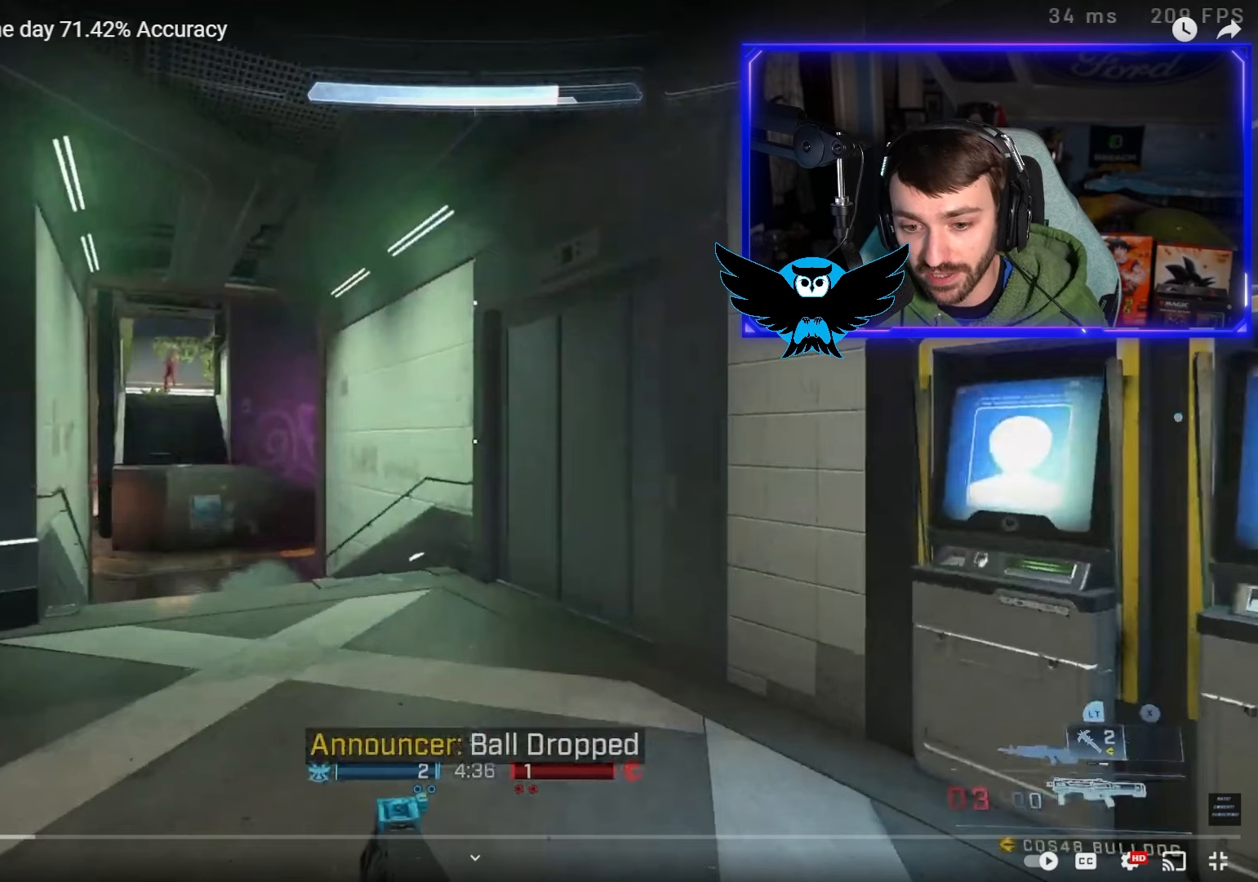
{"buttons": [], "left_stick": "up-left", "right_stick": "down", "events": []}